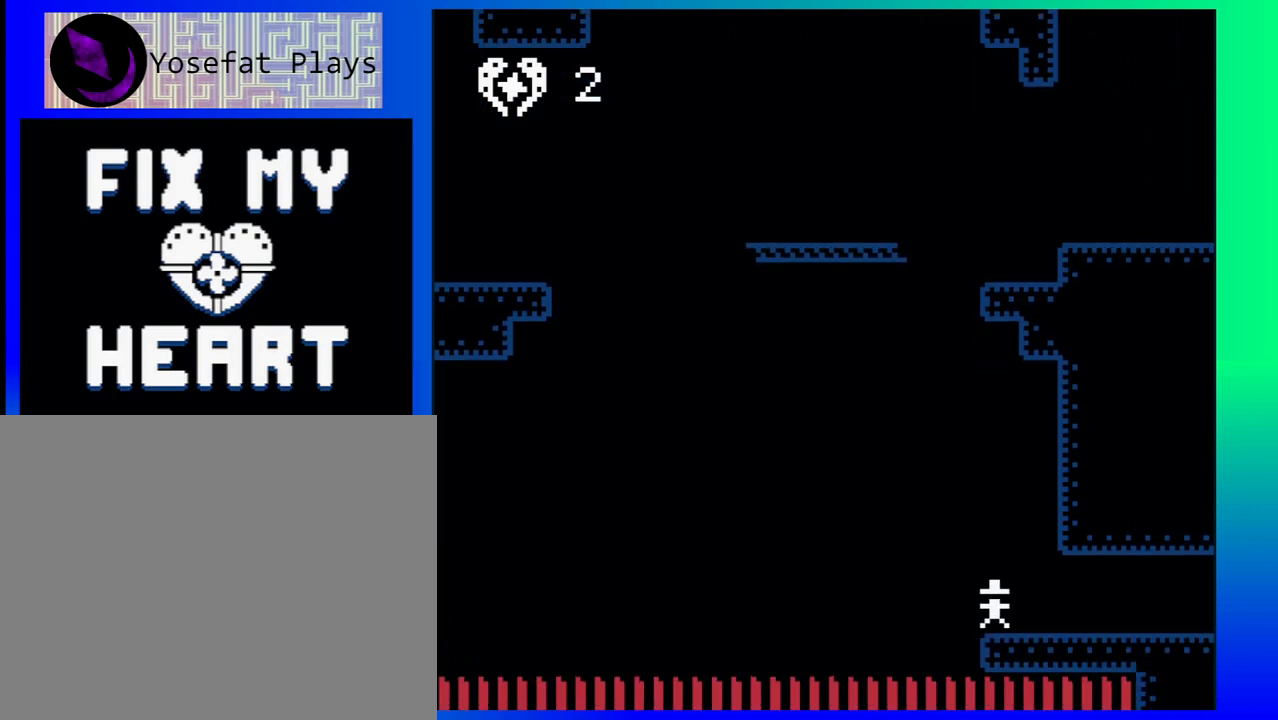
Gameplay with a controller (Nintendo layout); each line is a JSON object with the inputs held at the frame after it. "events" lists button and stick changes between this image and that frame as [ms after this image, input, new state], when the widget could be followed in between. Not read: L1 L2 L3 R1 R2 R3 left_stick right_stick.
{"buttons": ["DPAD_RIGHT"], "events": []}
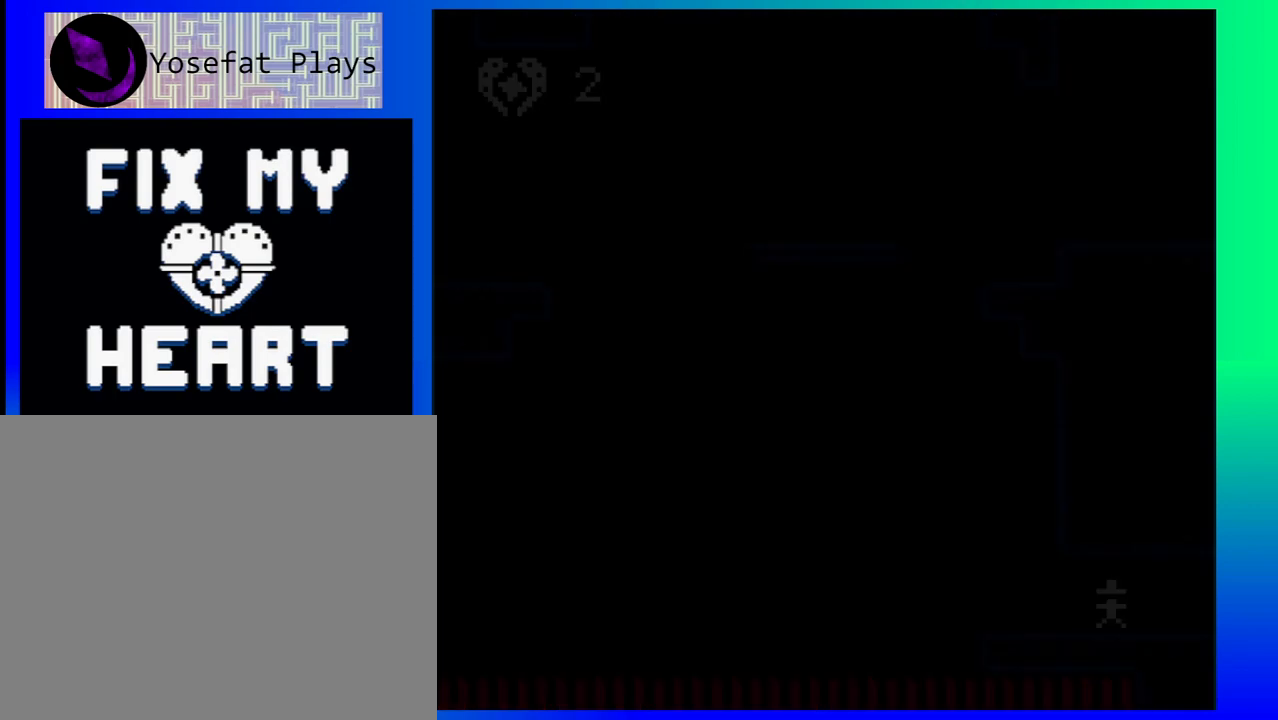
{"buttons": [], "events": [[167, "DPAD_RIGHT", "up"]]}
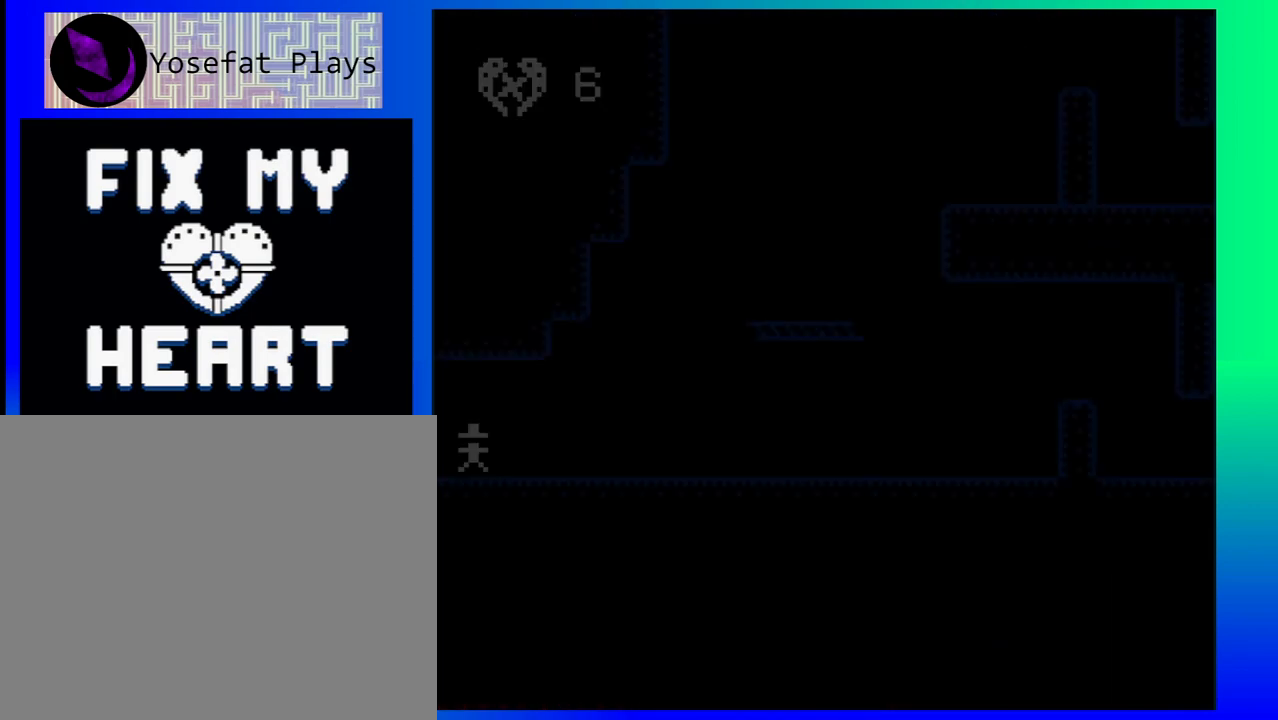
{"buttons": ["DPAD_RIGHT"], "events": [[33, "DPAD_RIGHT", "down"]]}
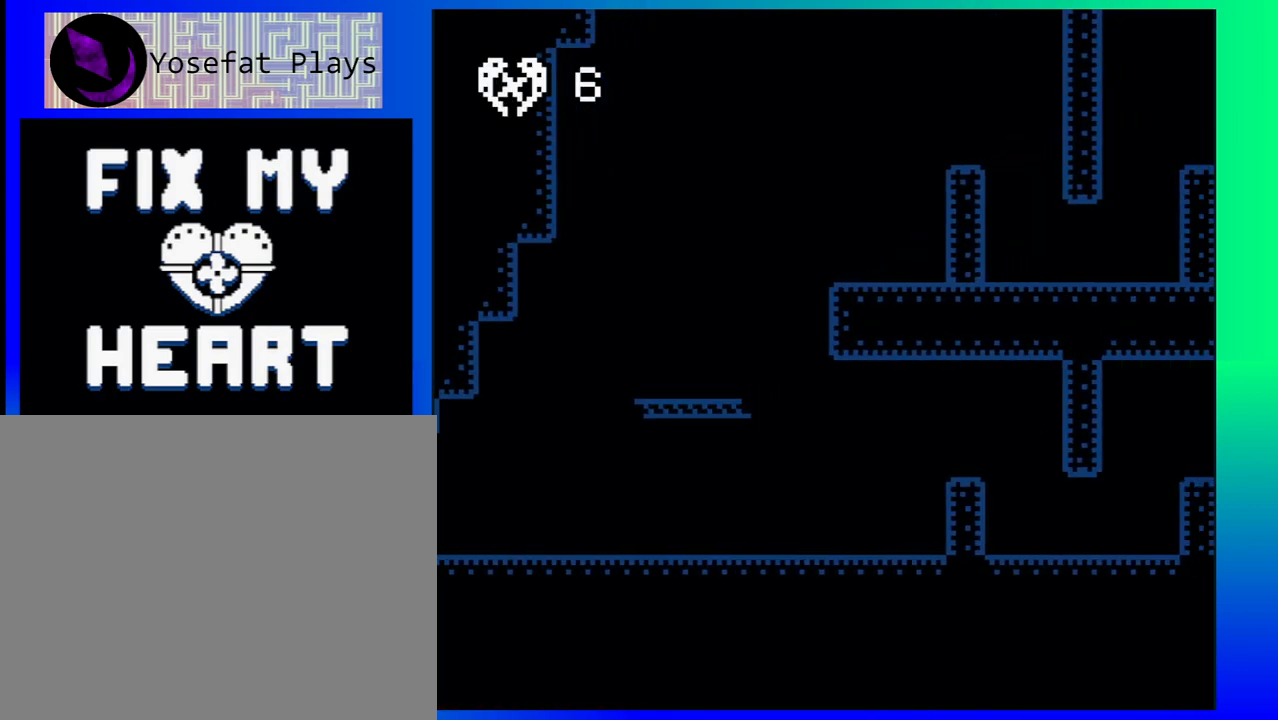
{"buttons": [], "events": [[83, "DPAD_RIGHT", "up"]]}
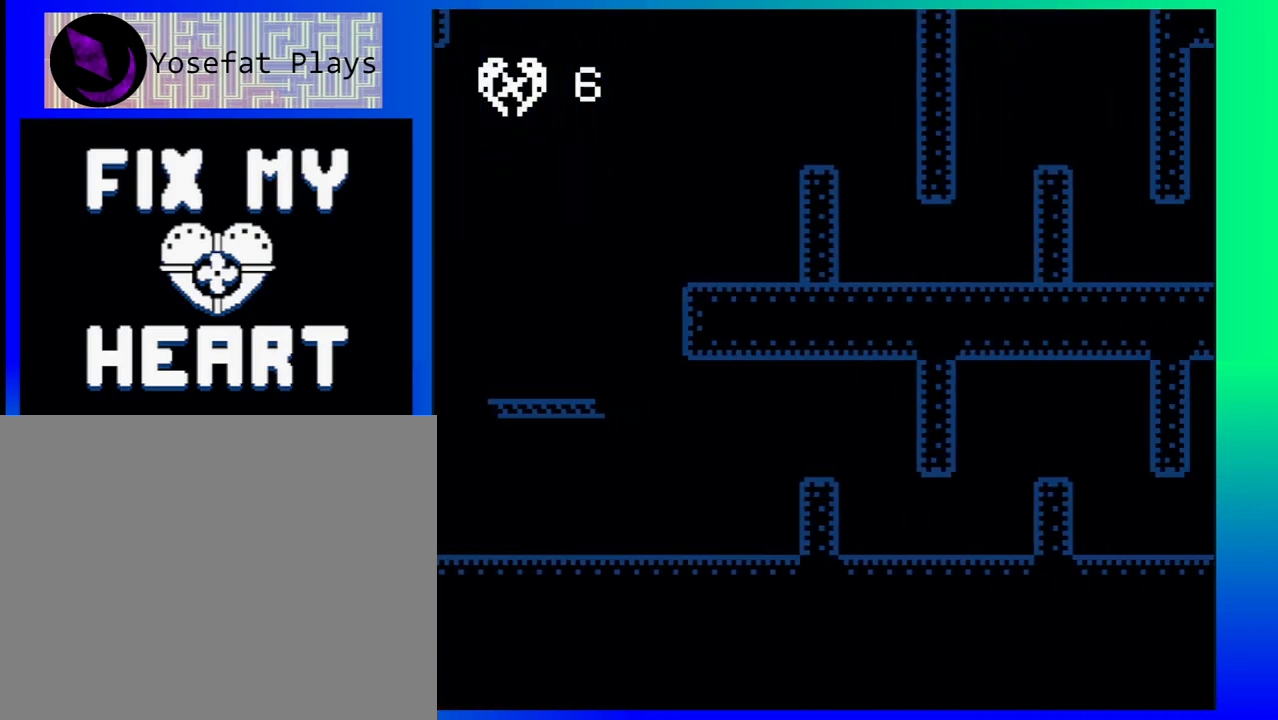
{"buttons": [], "events": []}
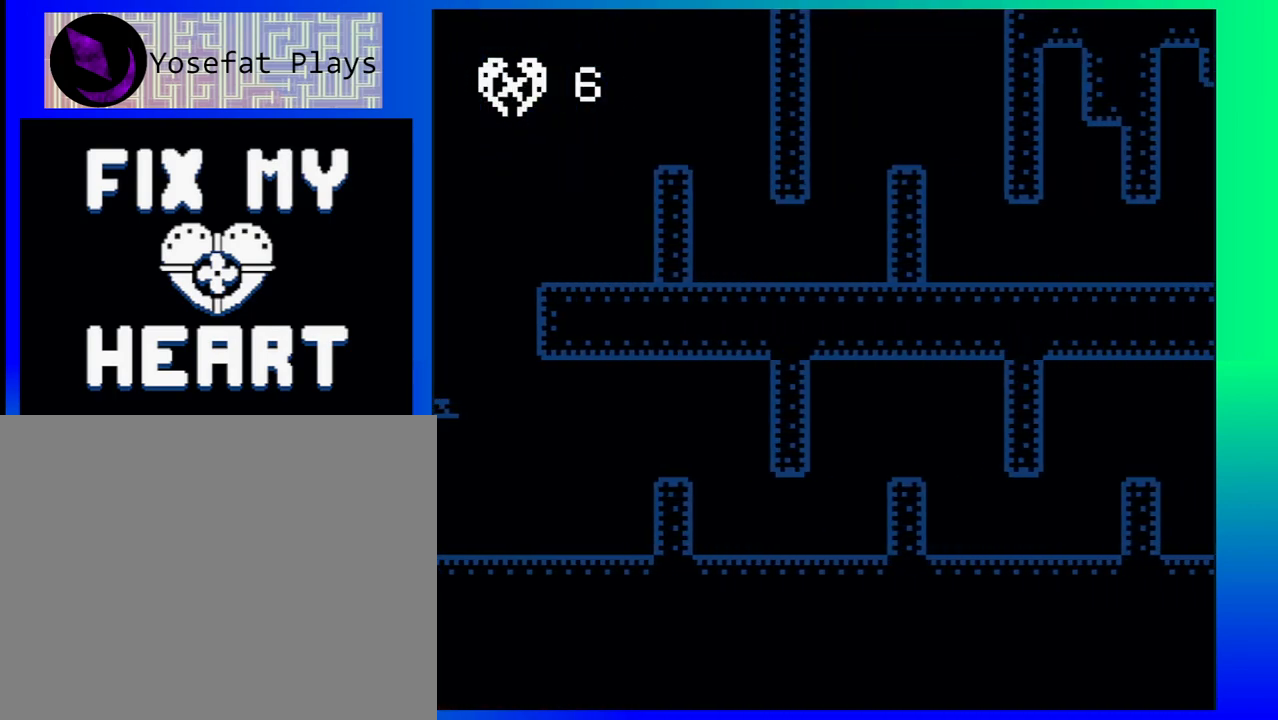
{"buttons": [], "events": []}
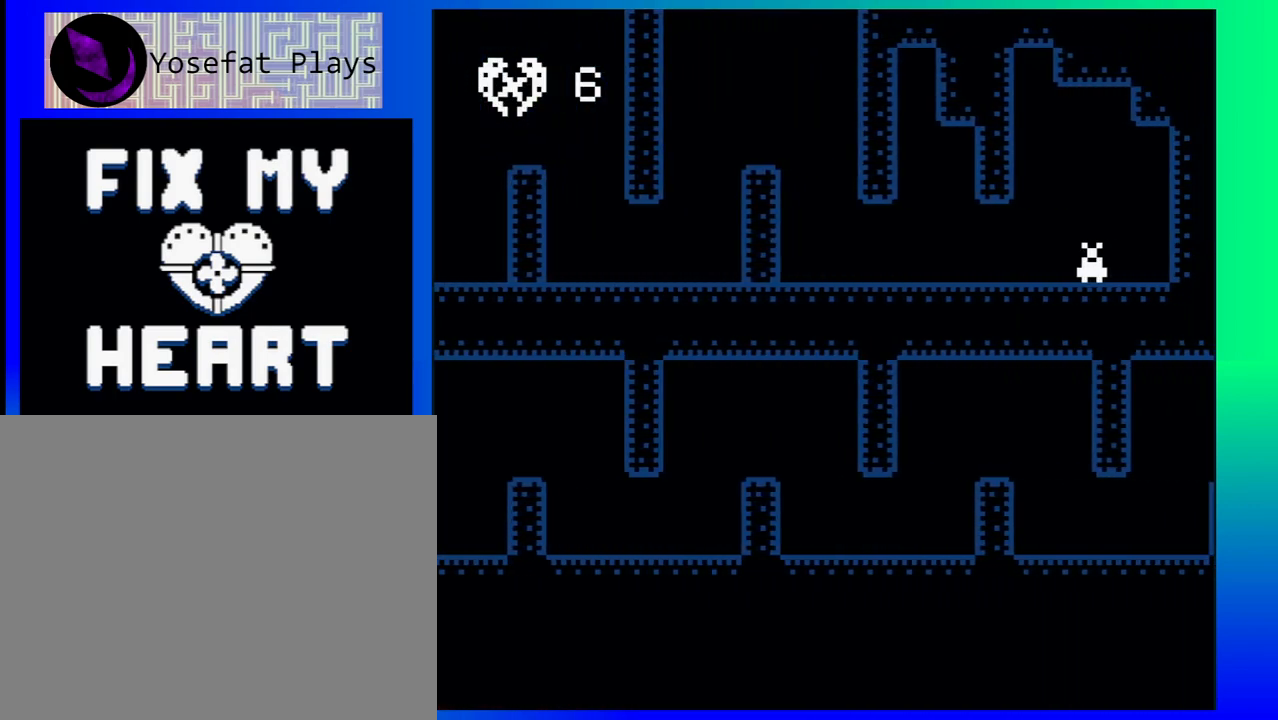
{"buttons": [], "events": []}
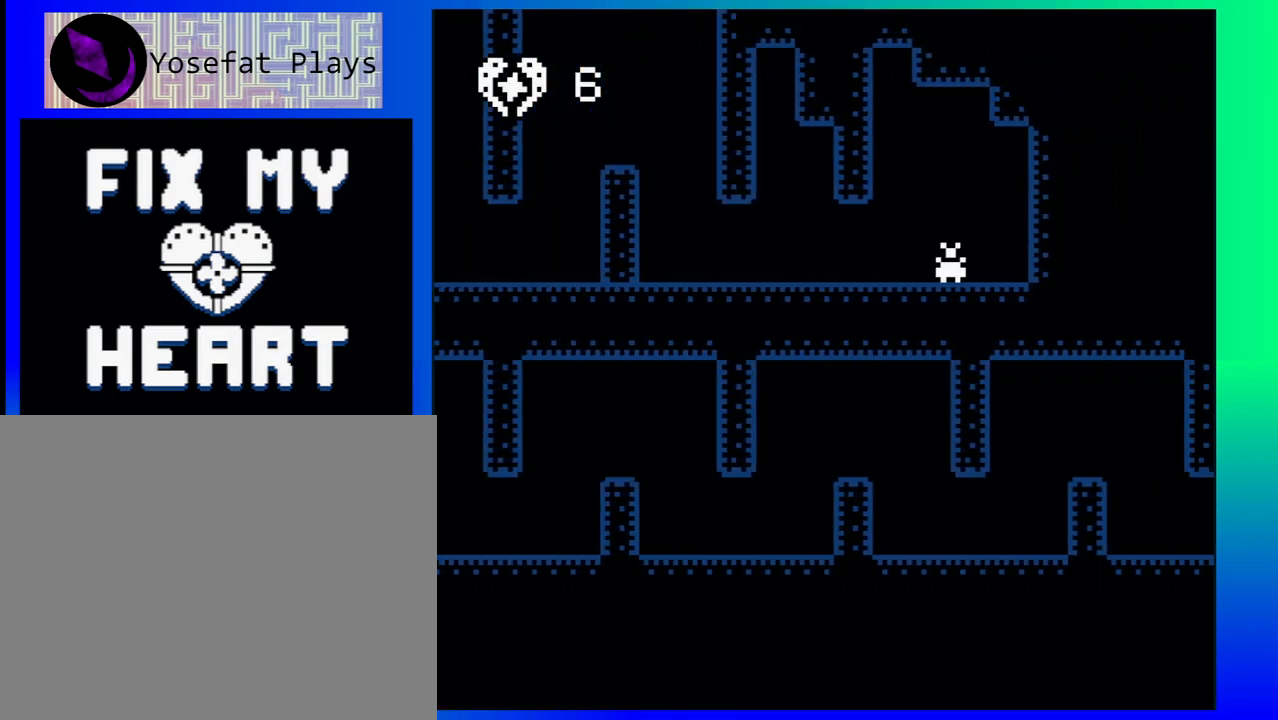
{"buttons": [], "events": []}
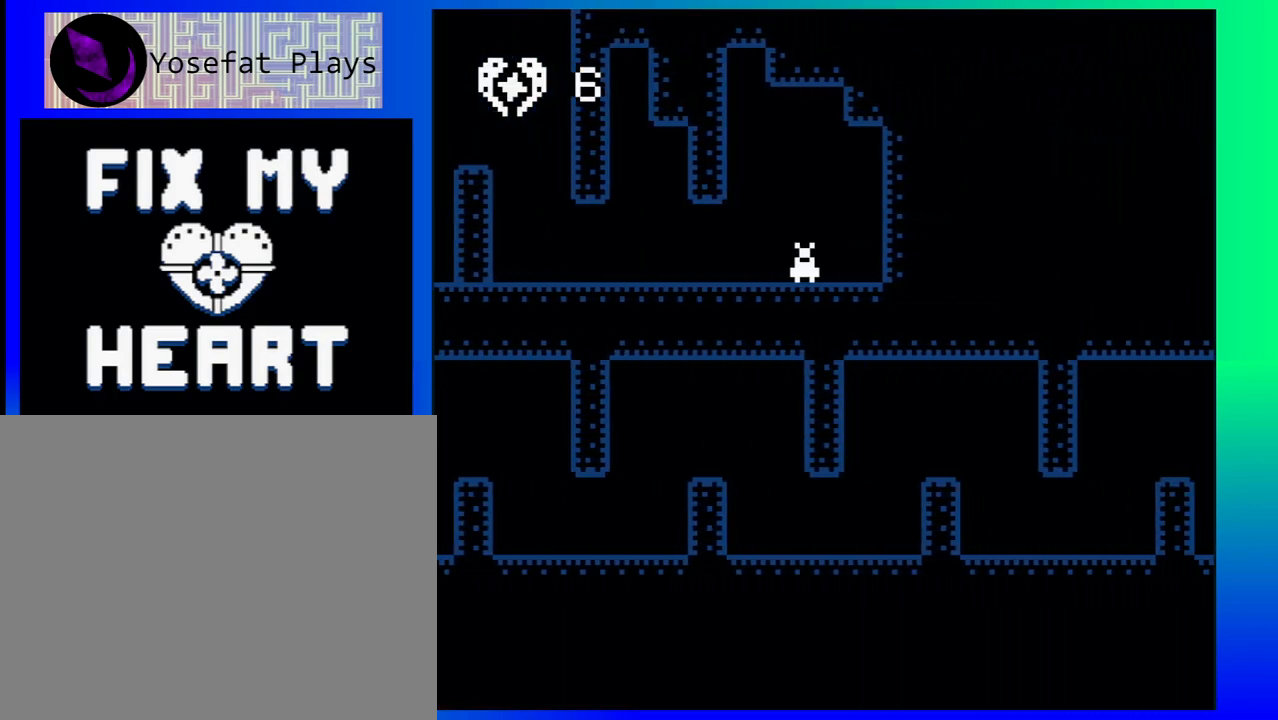
{"buttons": [], "events": []}
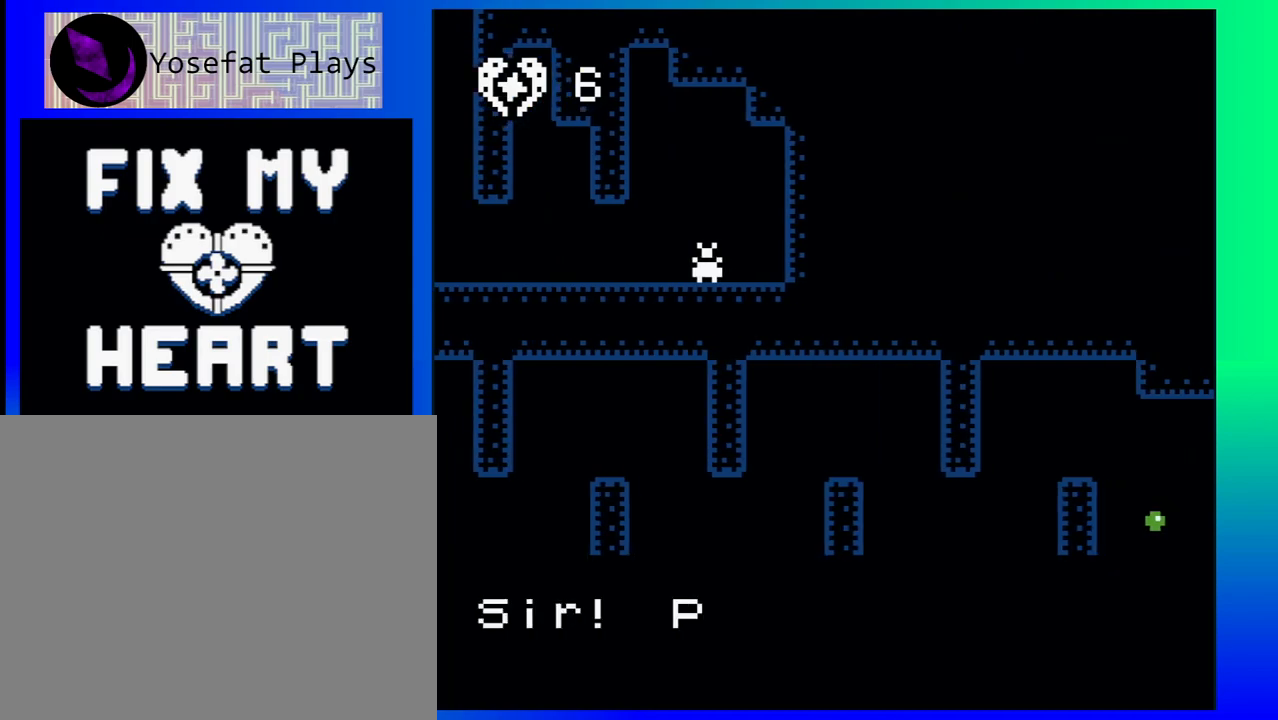
{"buttons": [], "events": []}
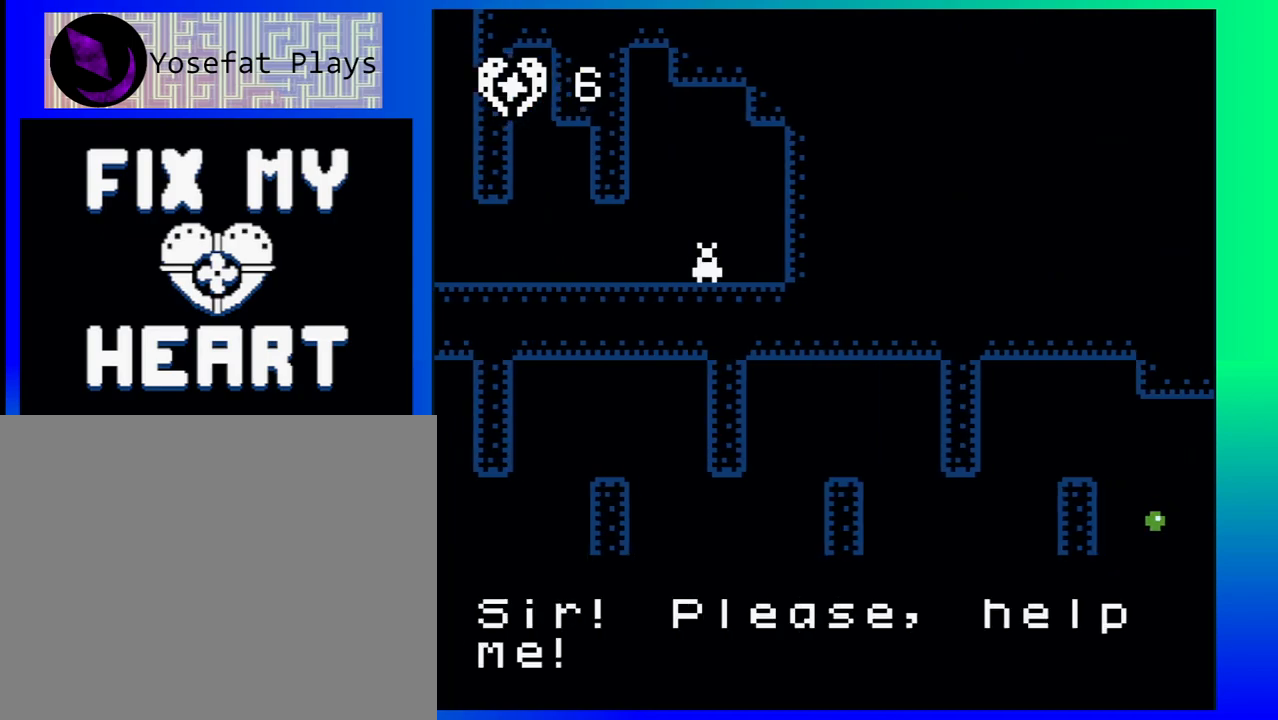
{"buttons": [], "events": []}
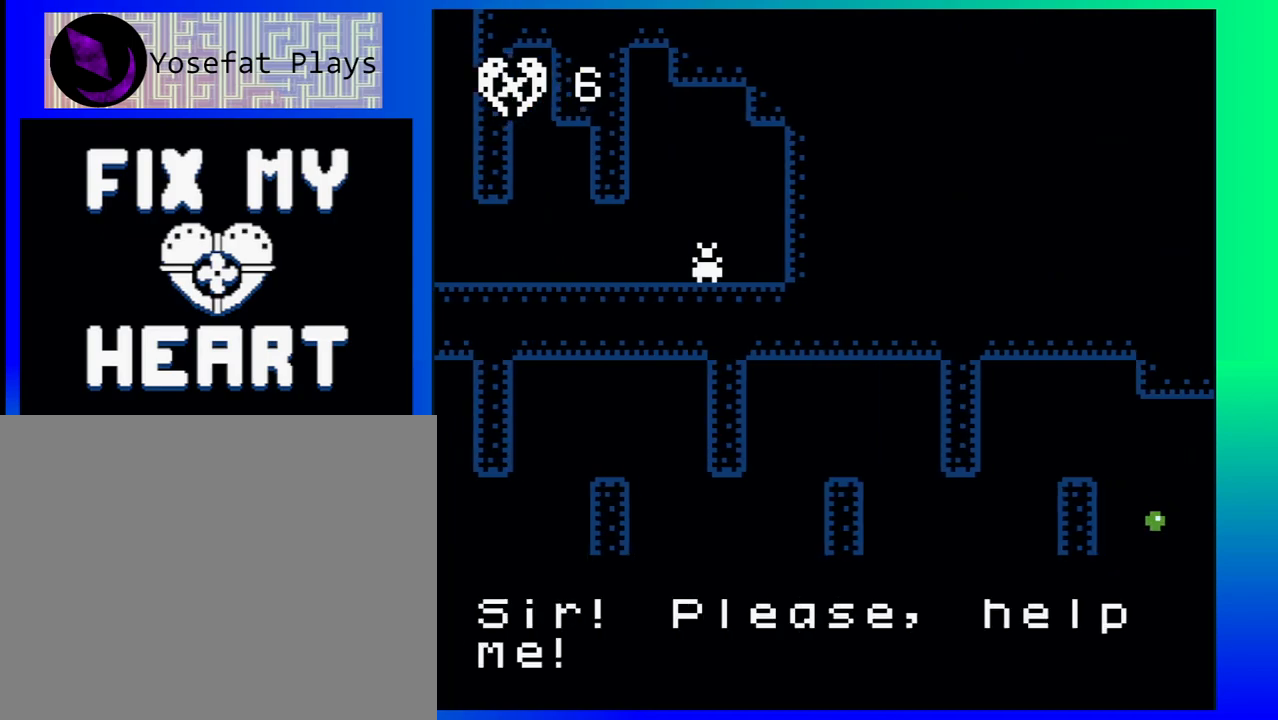
{"buttons": ["A"], "events": [[383, "A", "down"]]}
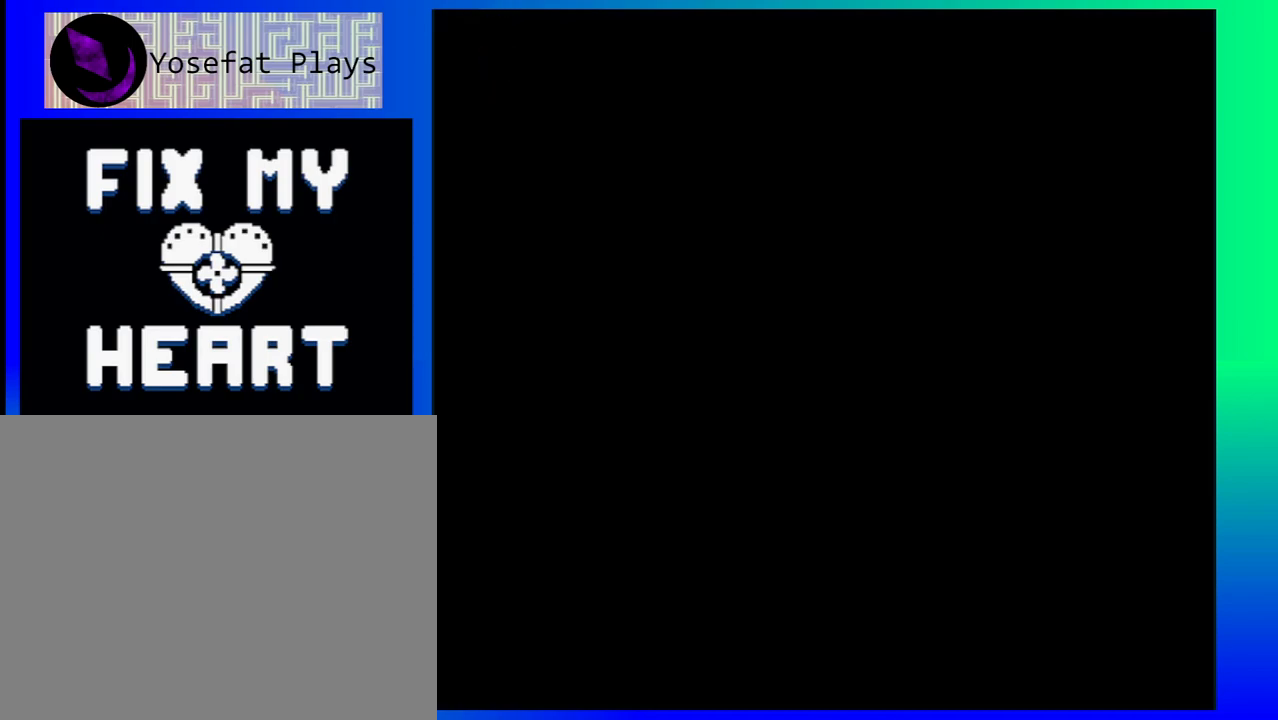
{"buttons": ["DPAD_RIGHT"], "events": [[17, "A", "up"], [483, "DPAD_RIGHT", "down"]]}
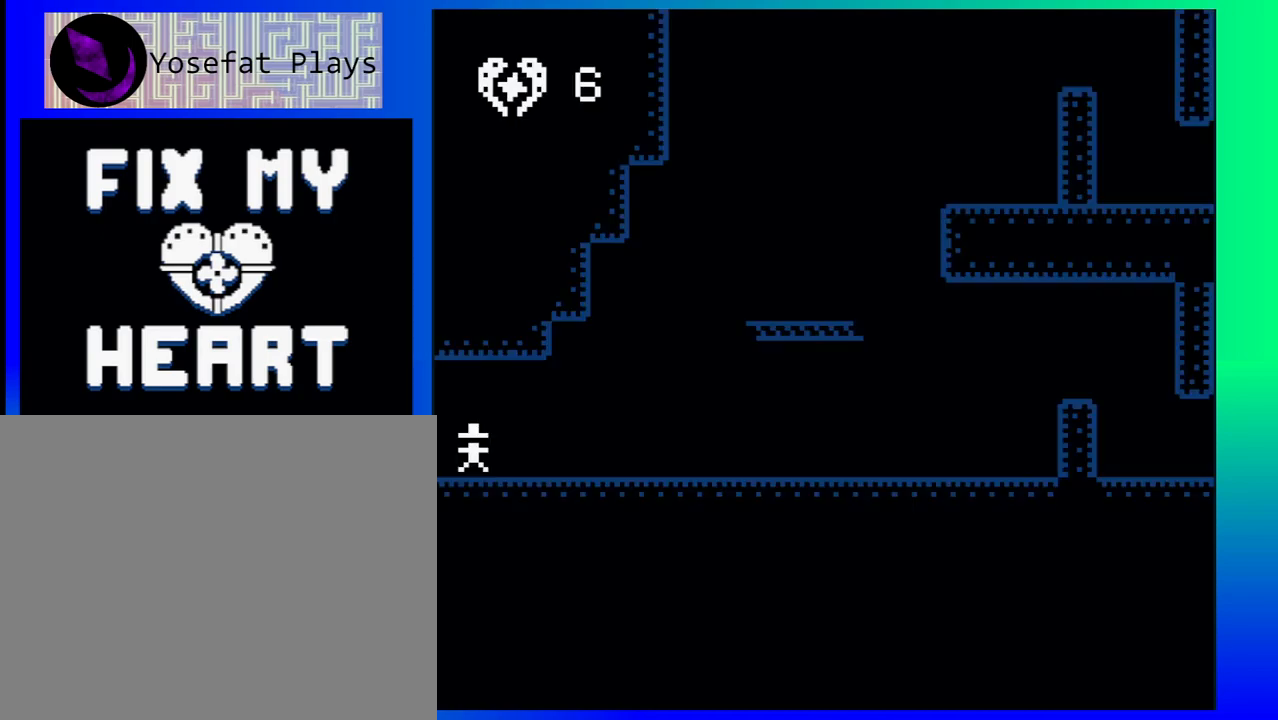
{"buttons": ["DPAD_RIGHT"], "events": []}
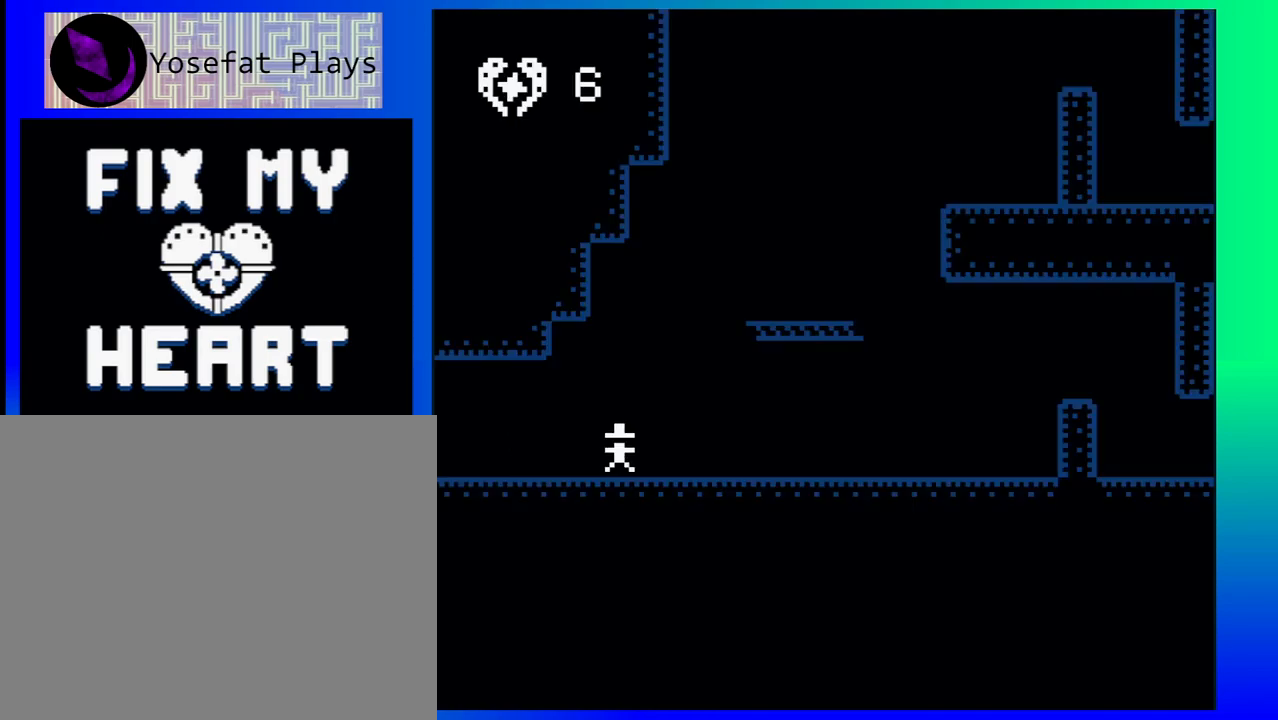
{"buttons": ["DPAD_RIGHT"], "events": []}
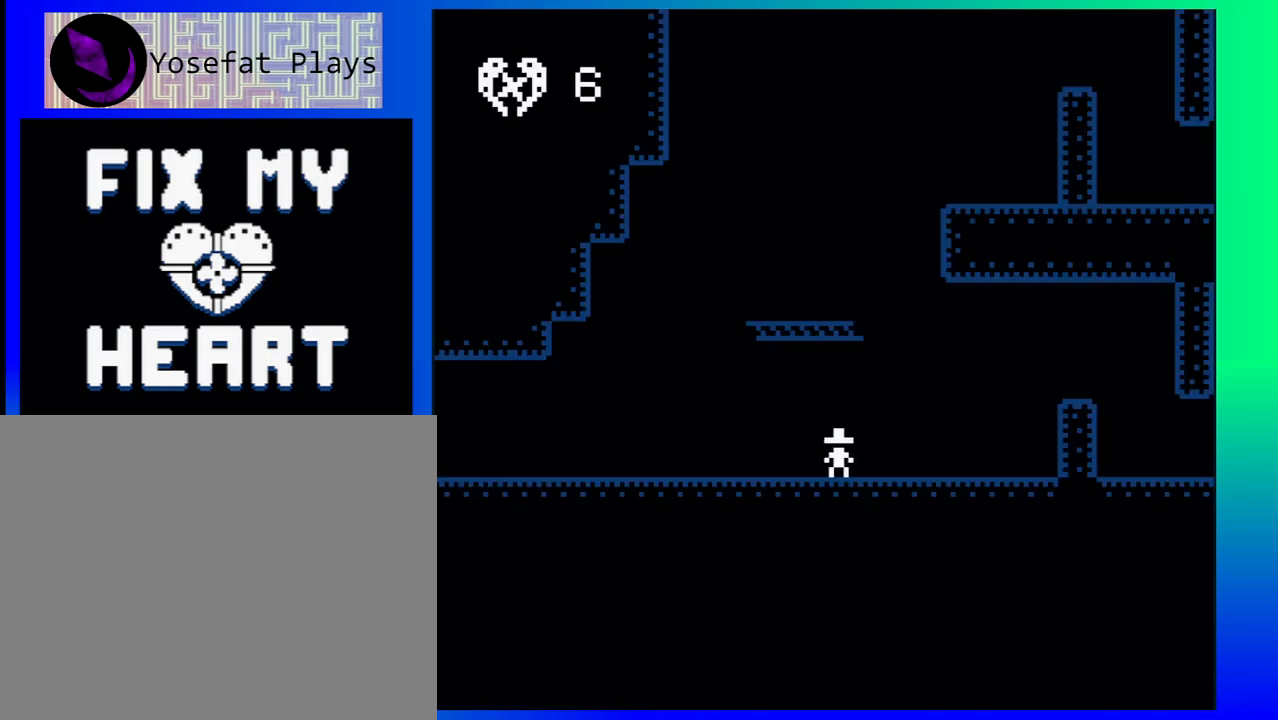
{"buttons": ["DPAD_RIGHT"], "events": [[217, "B", "down"], [500, "B", "up"]]}
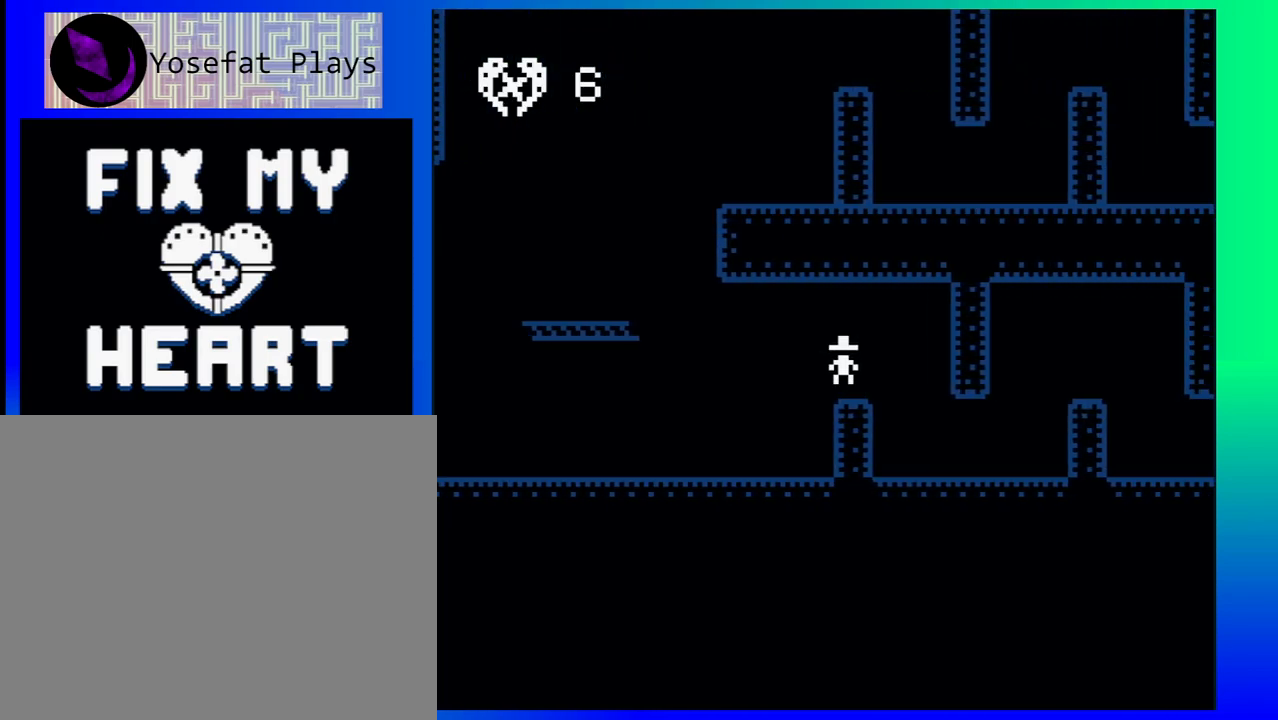
{"buttons": ["B", "DPAD_RIGHT"], "events": [[417, "B", "down"]]}
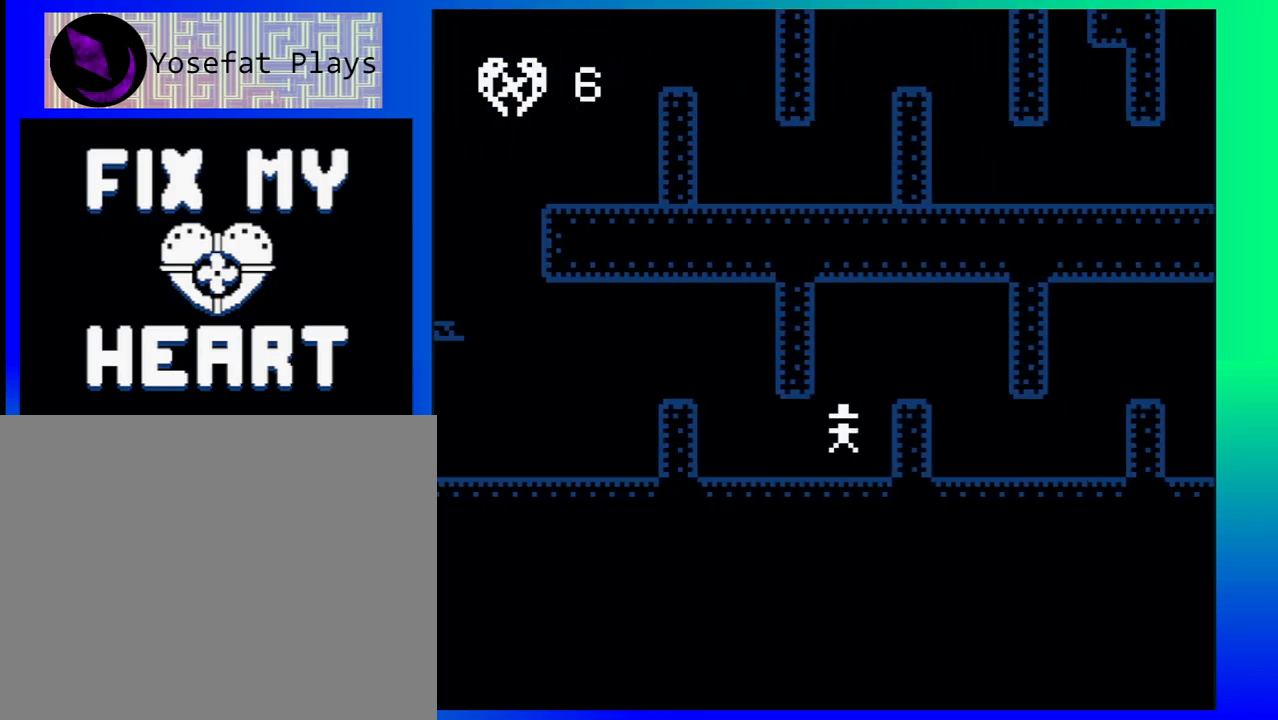
{"buttons": ["DPAD_RIGHT"], "events": [[167, "B", "up"]]}
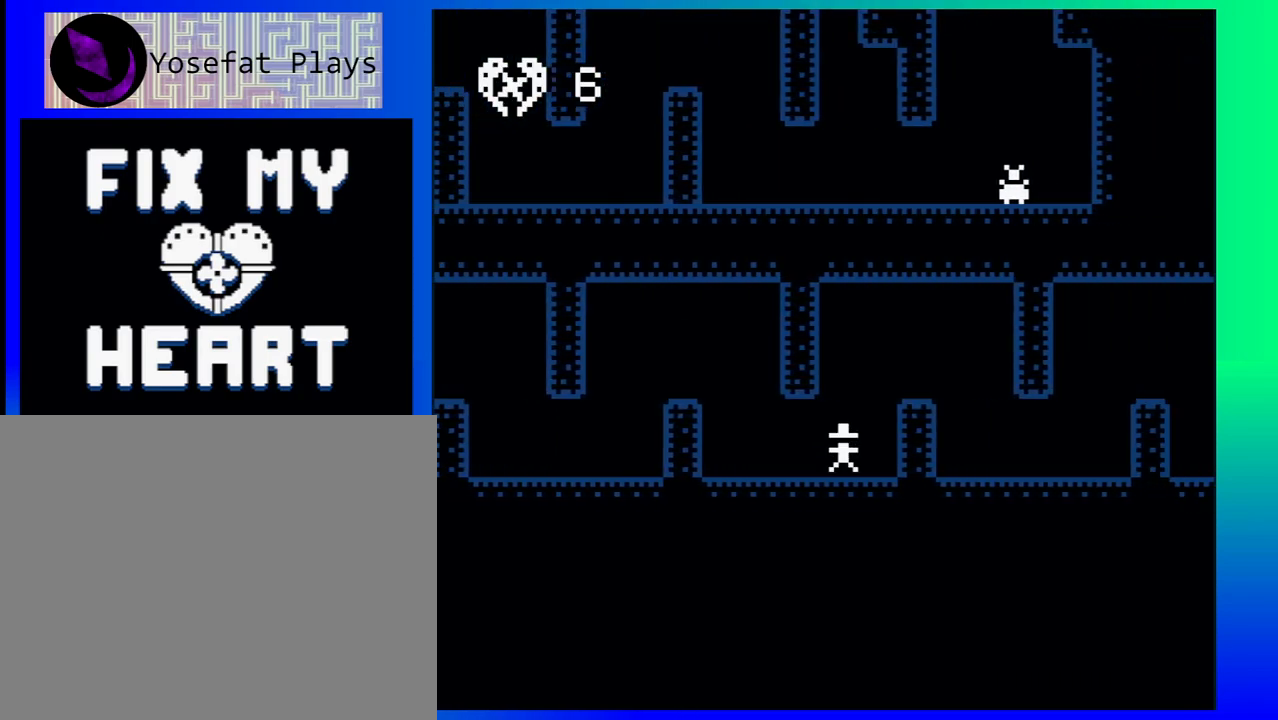
{"buttons": ["DPAD_RIGHT"], "events": [[50, "B", "down"], [300, "B", "up"]]}
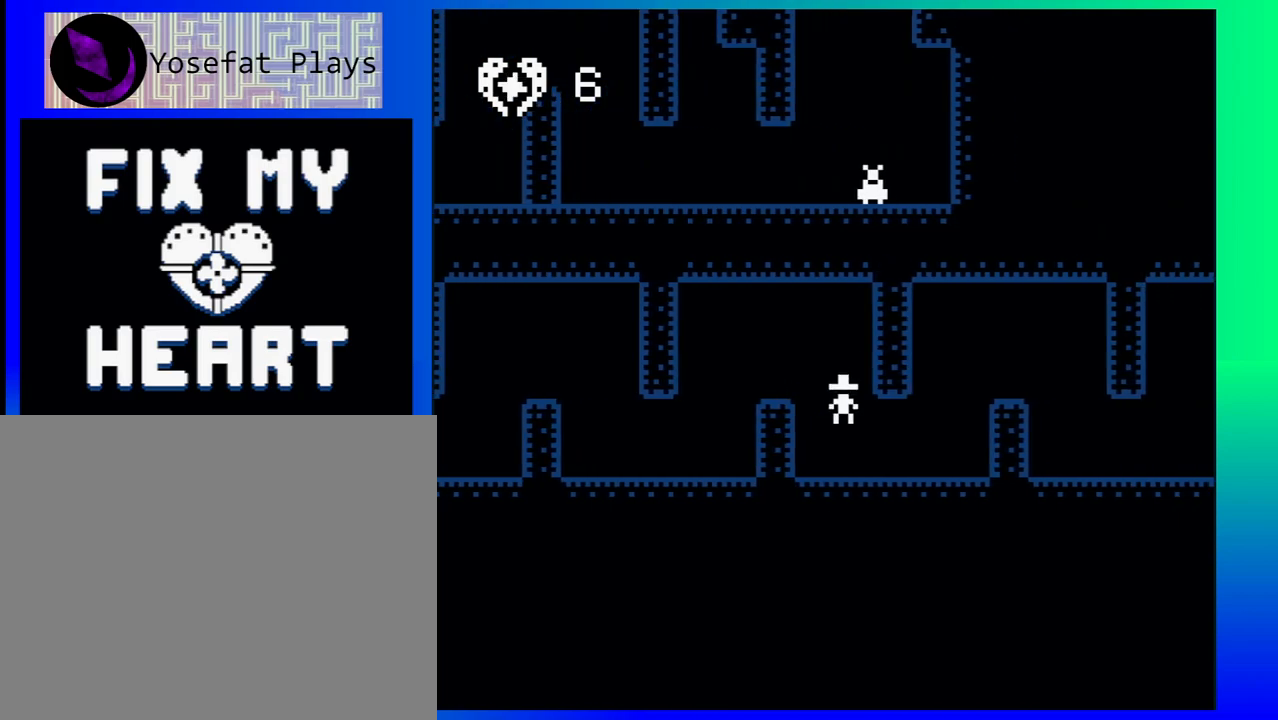
{"buttons": ["DPAD_RIGHT"], "events": [[217, "B", "down"], [483, "B", "up"]]}
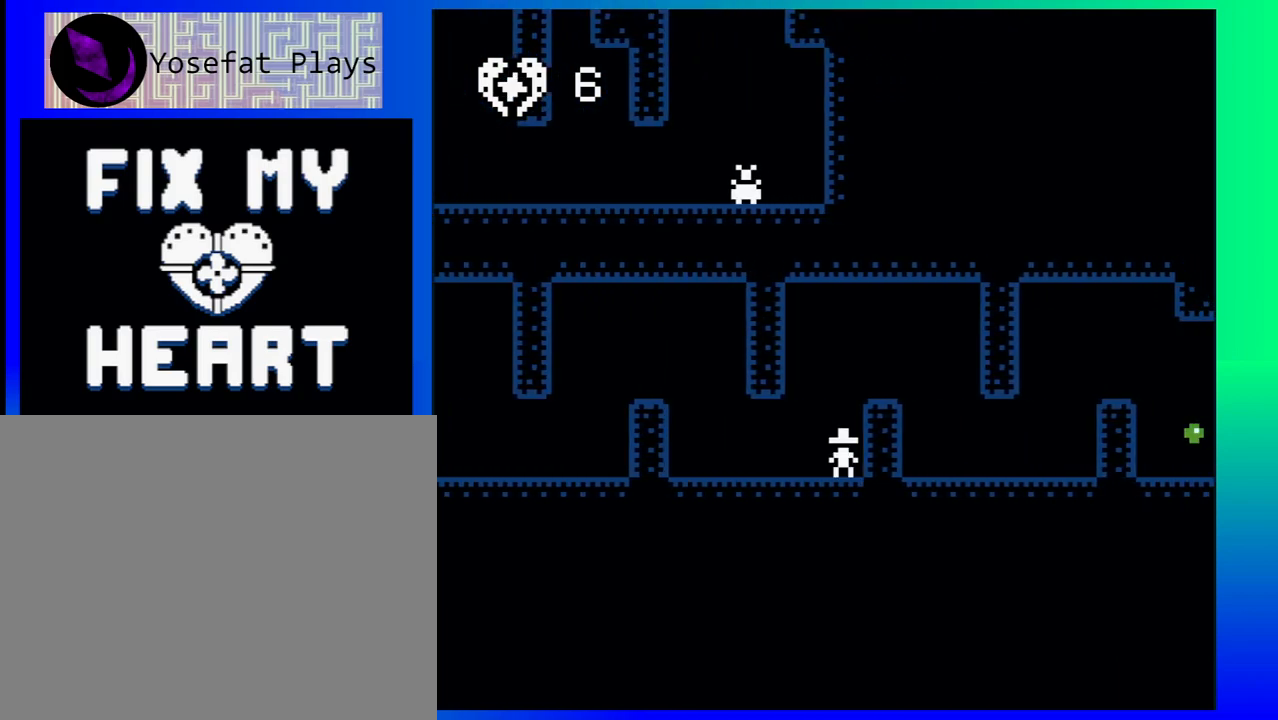
{"buttons": ["DPAD_RIGHT"], "events": [[183, "B", "down"], [367, "B", "up"]]}
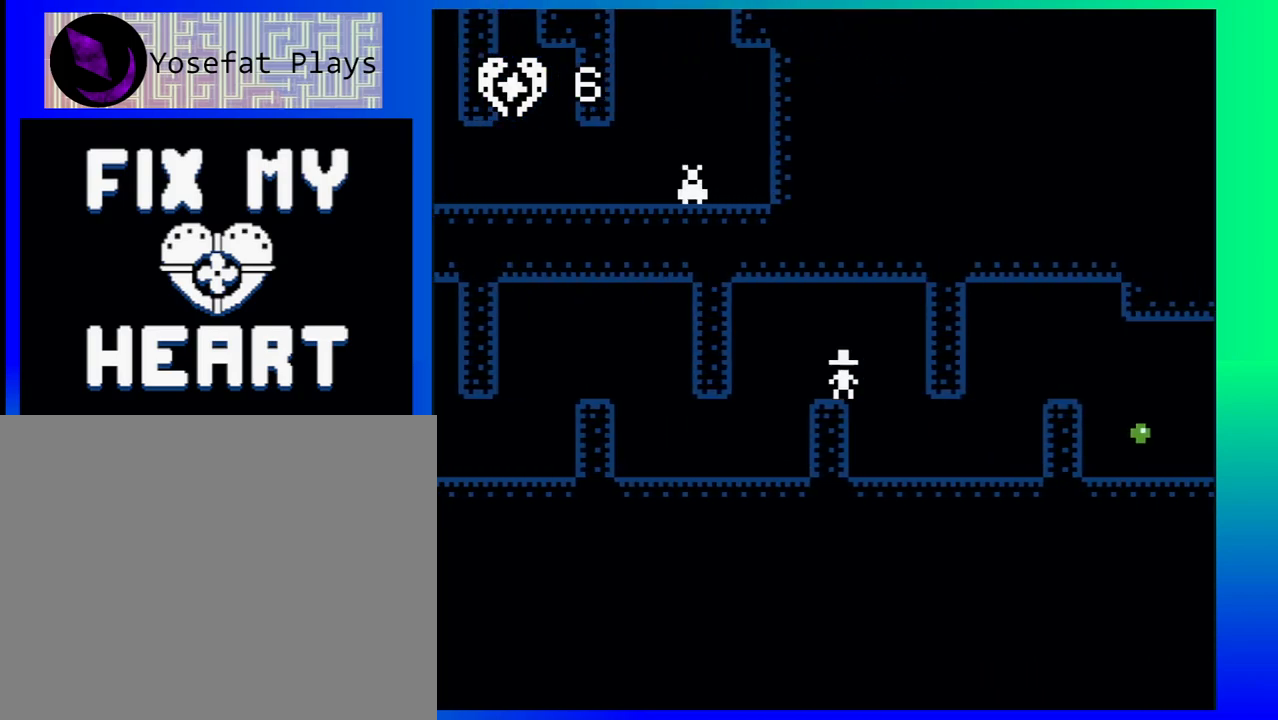
{"buttons": ["B", "DPAD_RIGHT"], "events": [[367, "B", "down"]]}
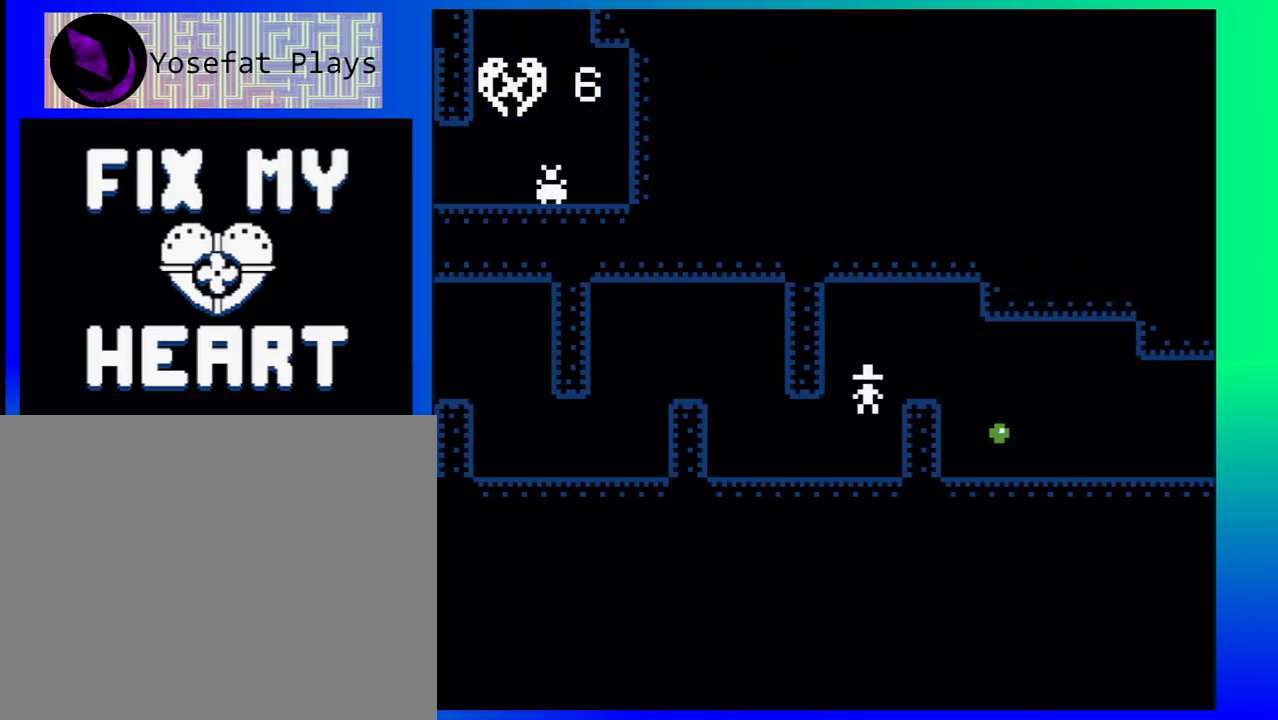
{"buttons": ["DPAD_RIGHT"], "events": [[167, "B", "up"]]}
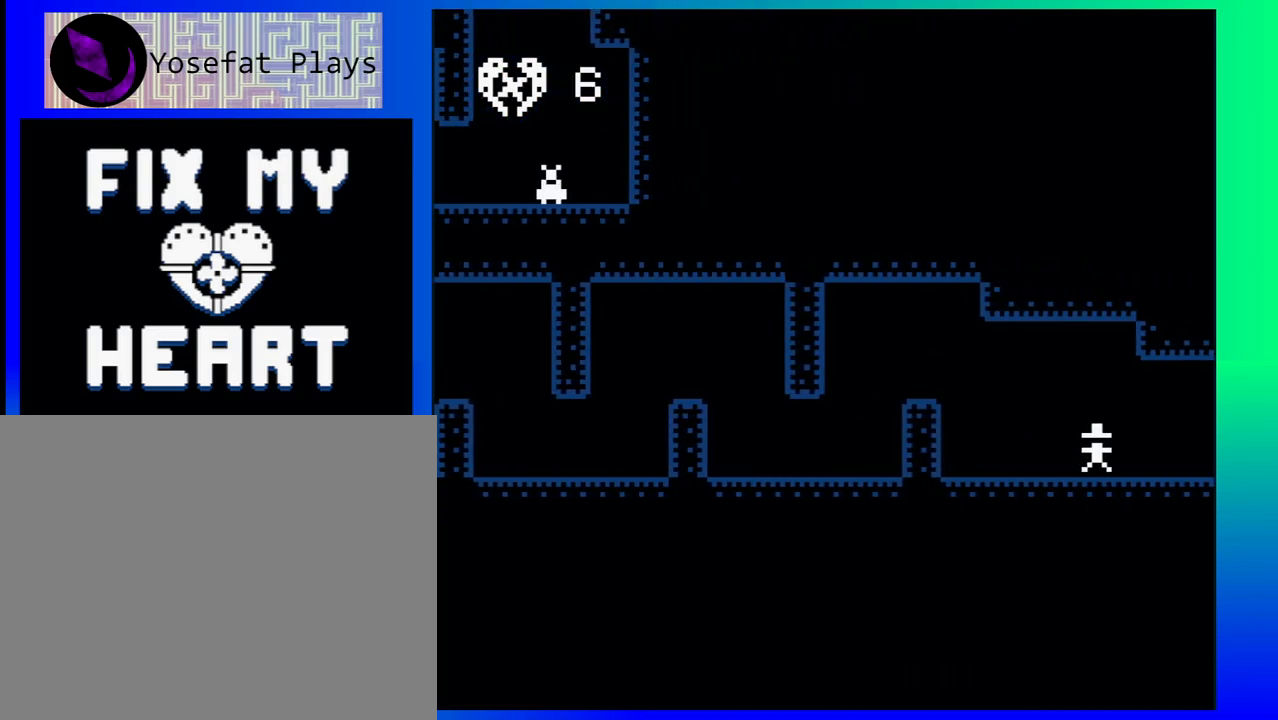
{"buttons": [], "events": [[233, "DPAD_RIGHT", "up"]]}
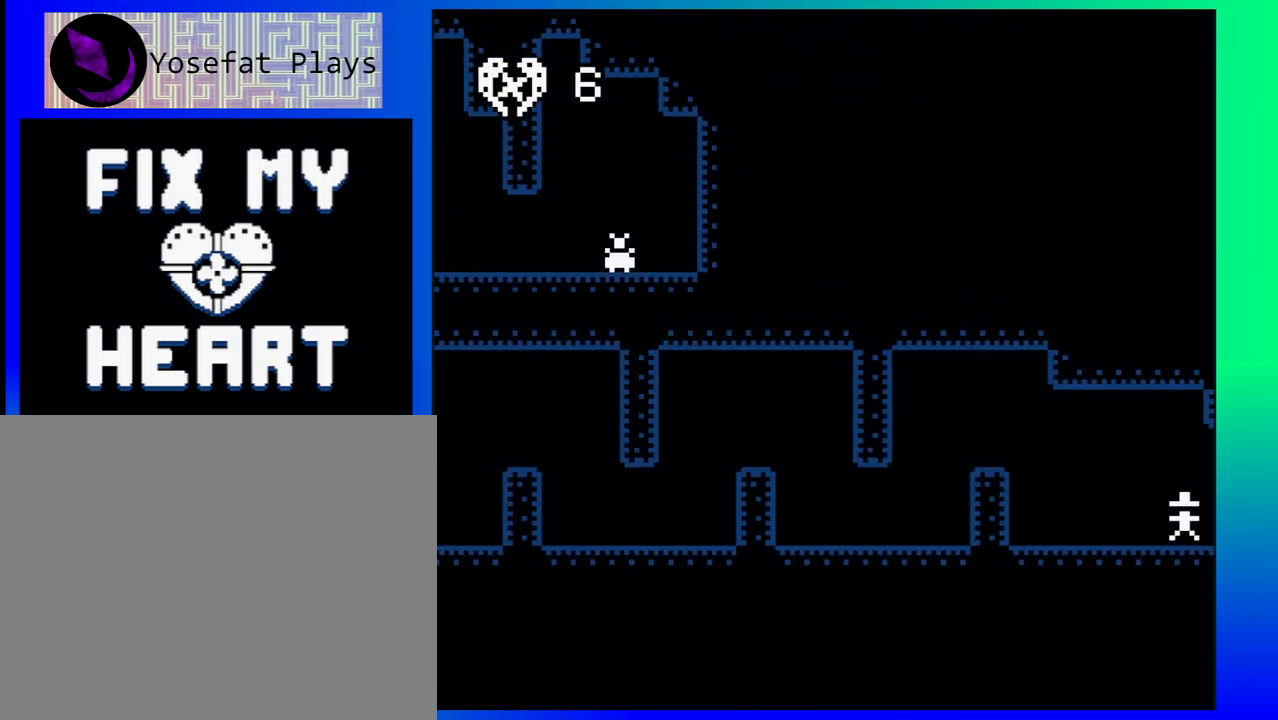
{"buttons": [], "events": []}
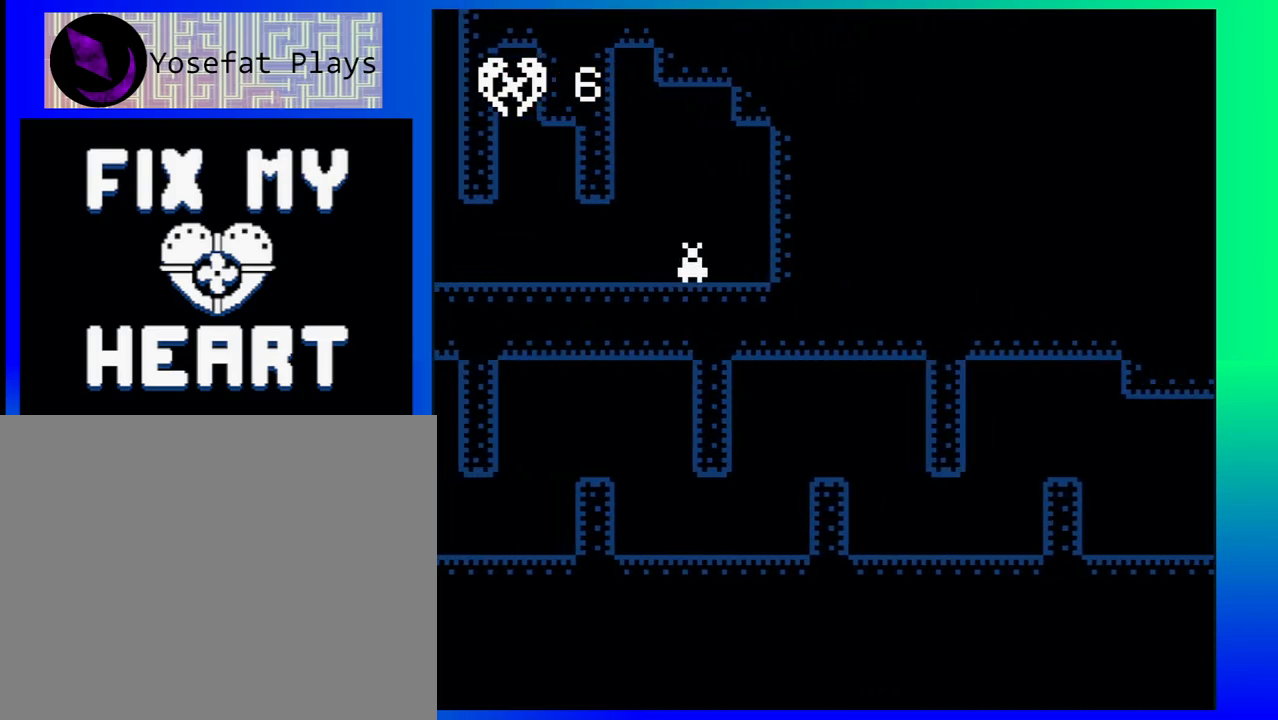
{"buttons": [], "events": []}
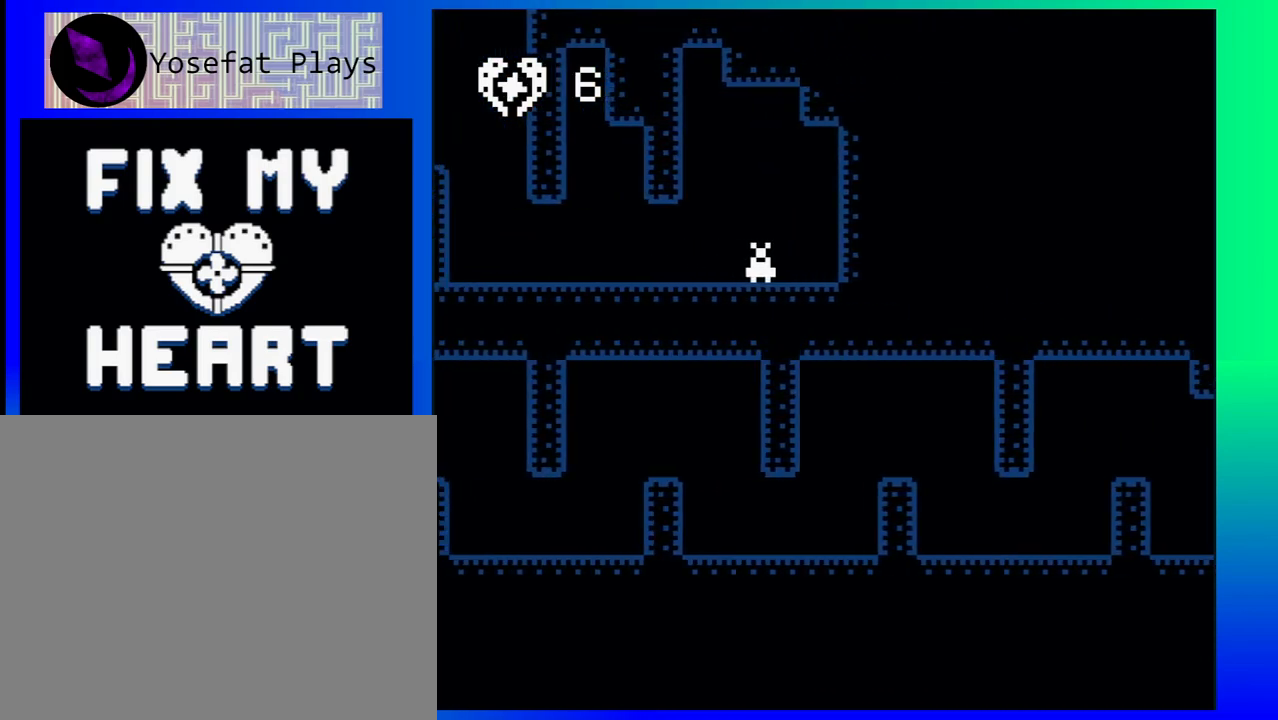
{"buttons": [], "events": []}
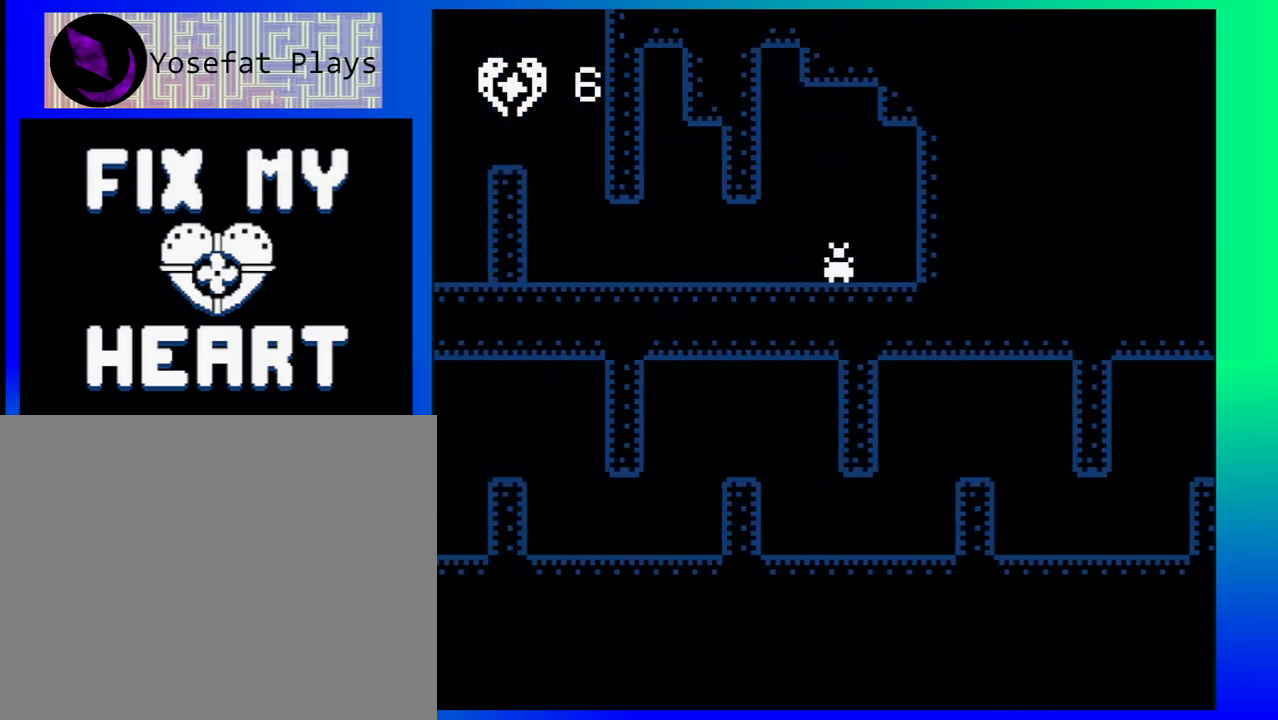
{"buttons": [], "events": []}
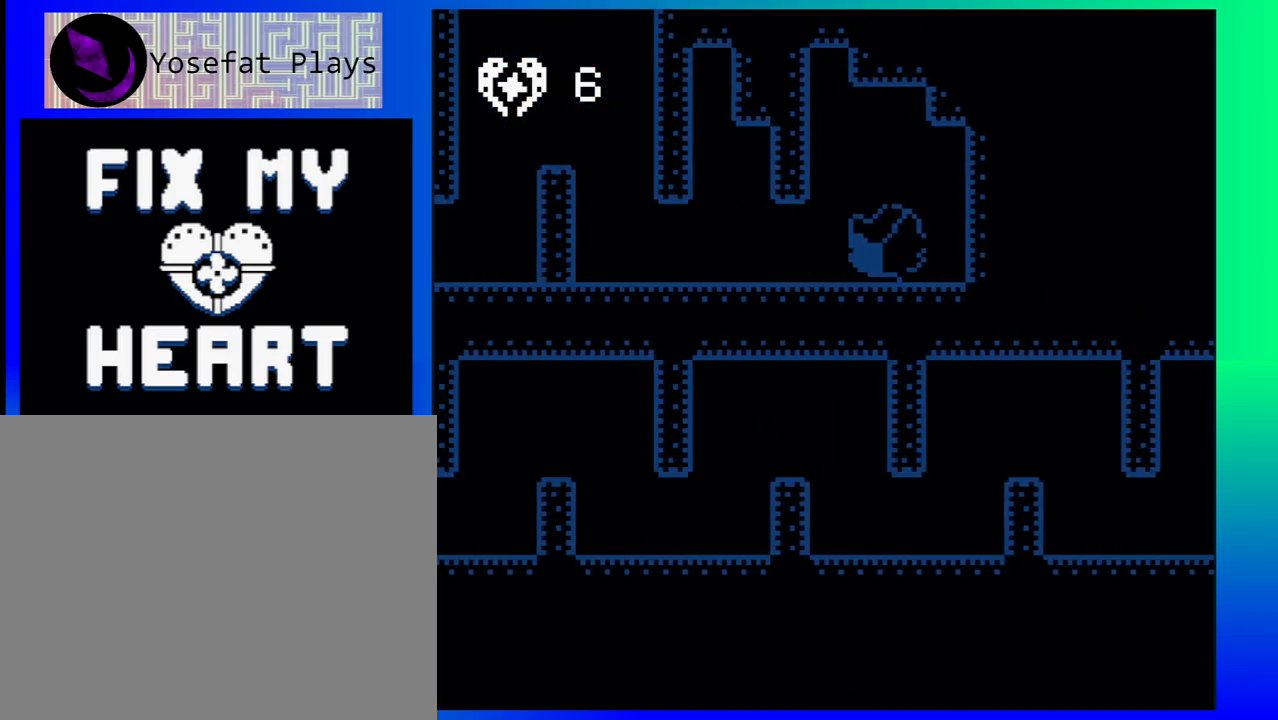
{"buttons": [], "events": []}
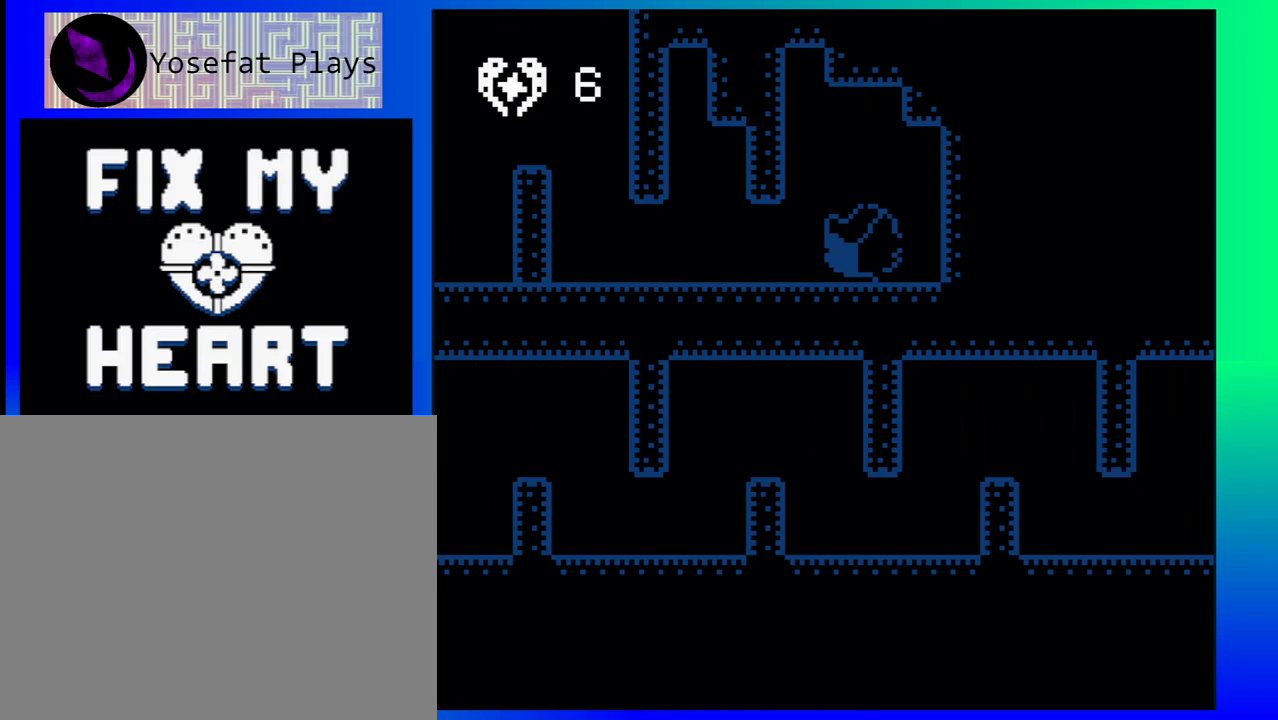
{"buttons": [], "events": []}
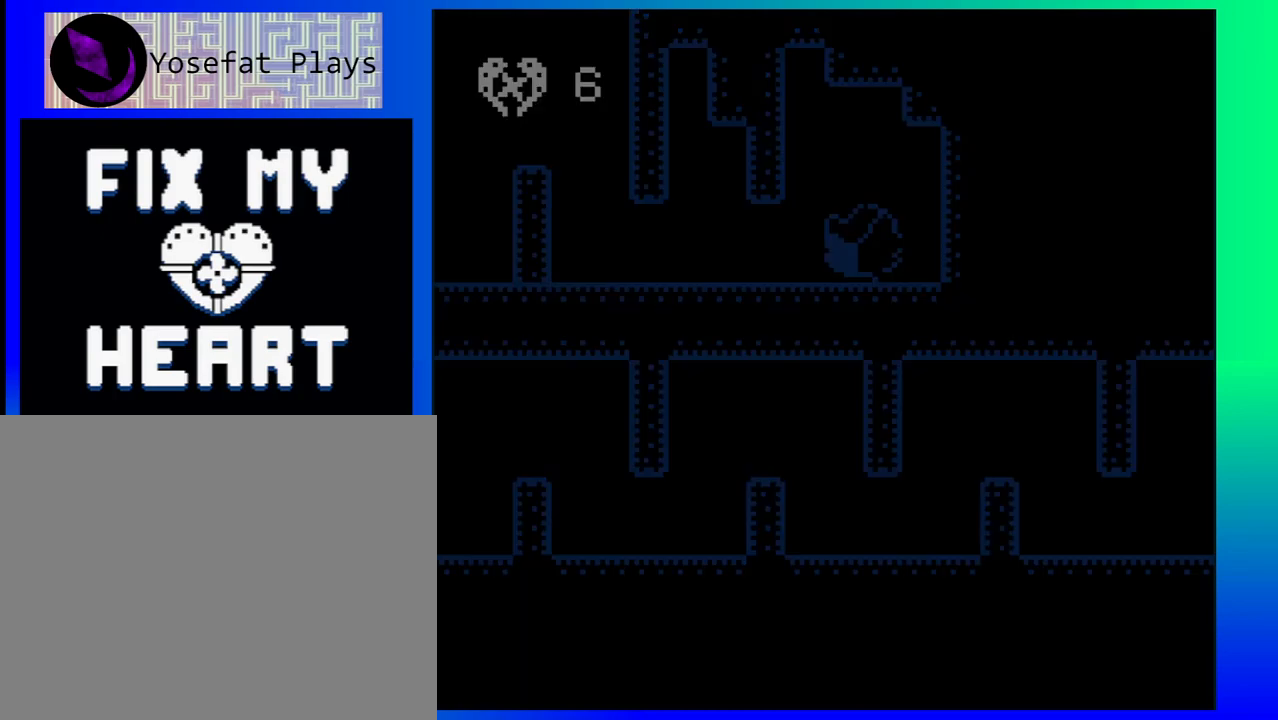
{"buttons": [], "events": []}